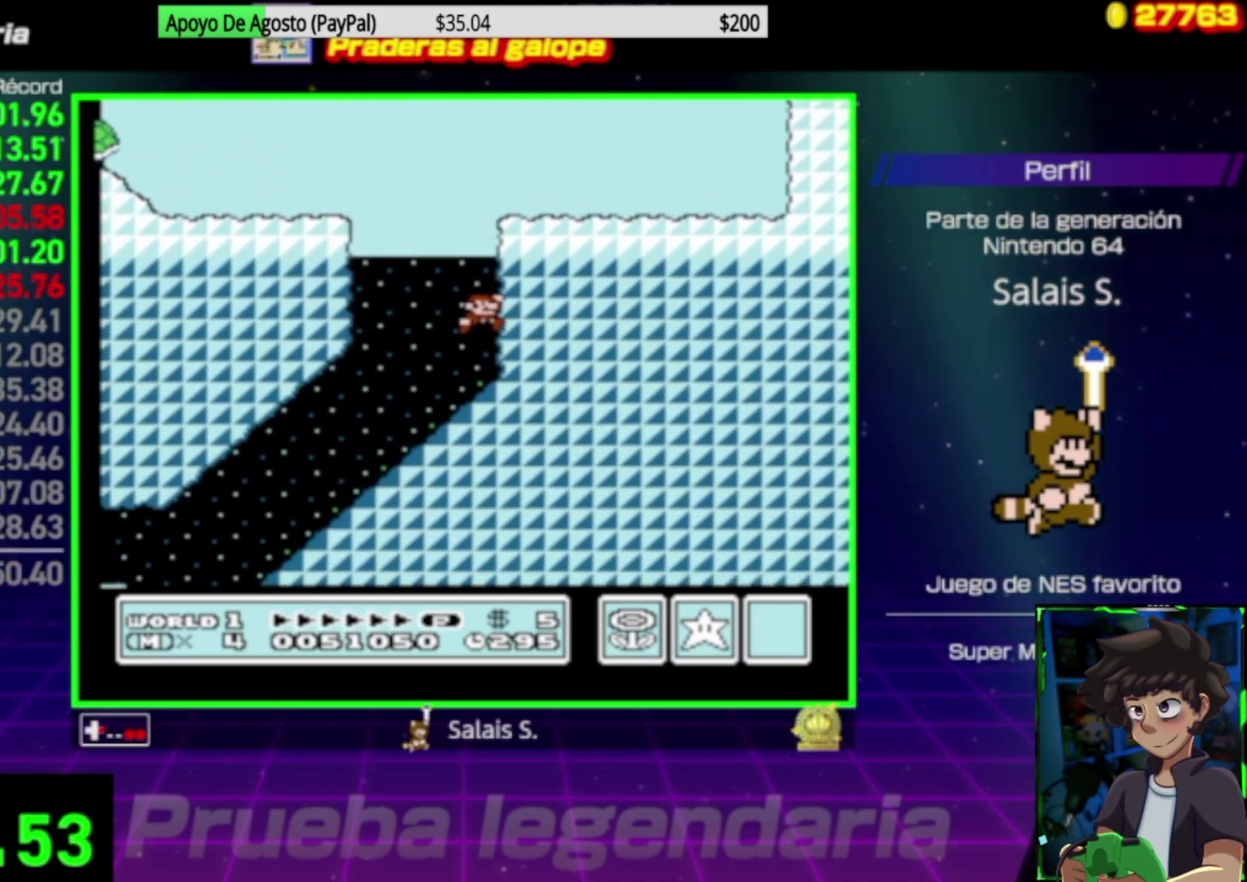
Gameplay with a controller (Nintendo layout); each line is a JSON object with the inputs held at the frame after it. "events" lists button and stick changes between this image and that frame as [ms after this image, input, new state], when the widget could be followed in between. Not read: L3 R3.
{"buttons": ["B", "DPAD_RIGHT"], "events": [[500, "A", "up"]]}
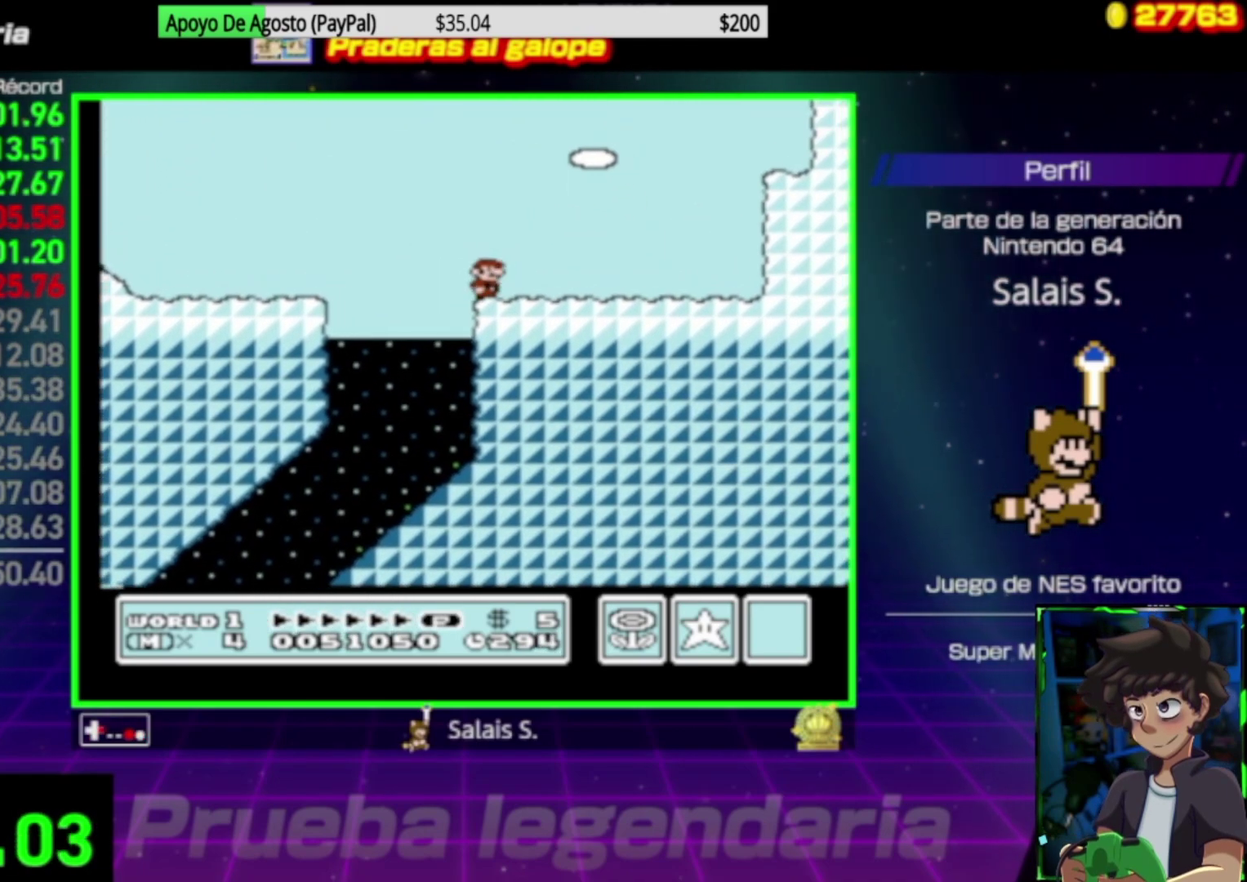
{"buttons": ["A", "B", "DPAD_RIGHT"], "events": [[333, "A", "down"]]}
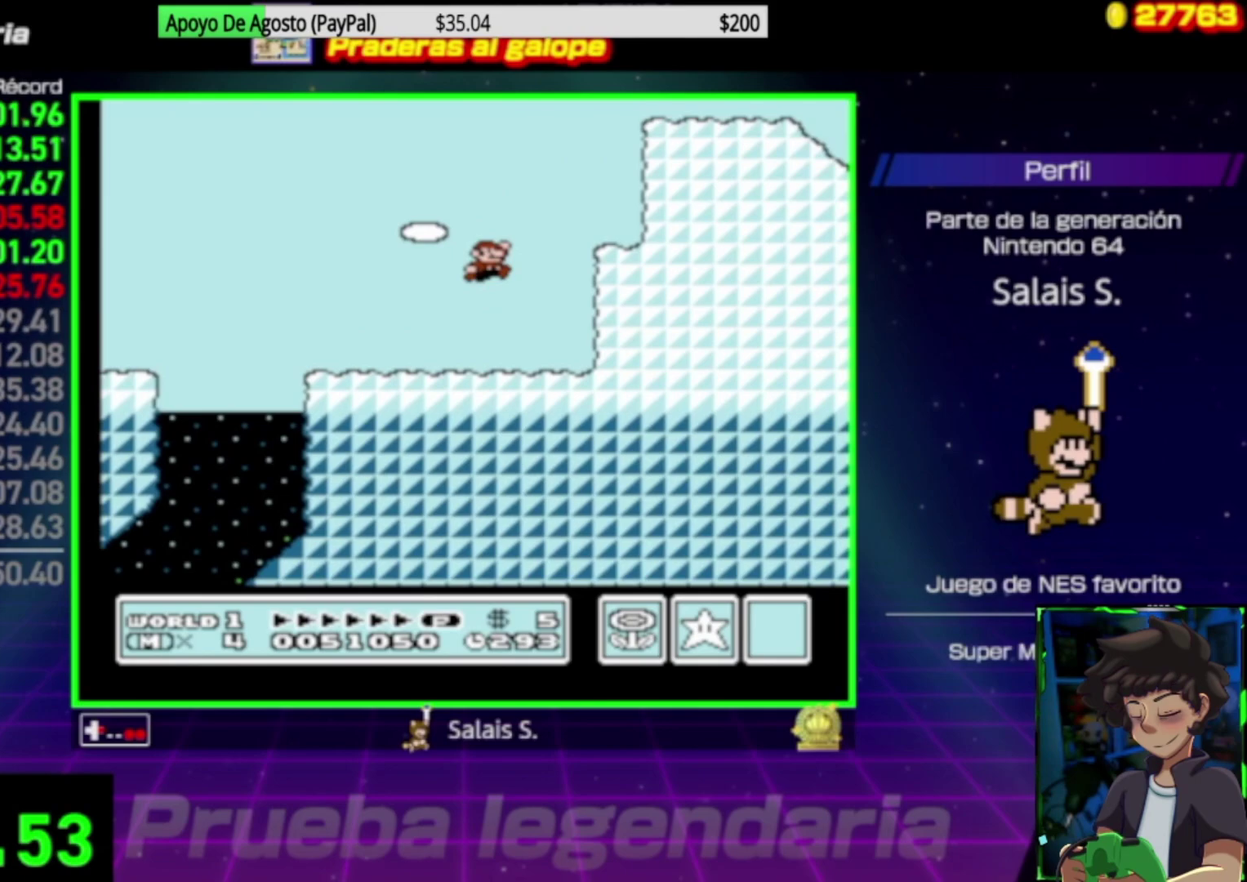
{"buttons": ["A", "B", "DPAD_RIGHT"], "events": [[67, "A", "up"], [67, "DPAD_RIGHT", "up"], [167, "DPAD_LEFT", "down"], [367, "A", "down"], [400, "DPAD_LEFT", "up"], [467, "DPAD_RIGHT", "down"]]}
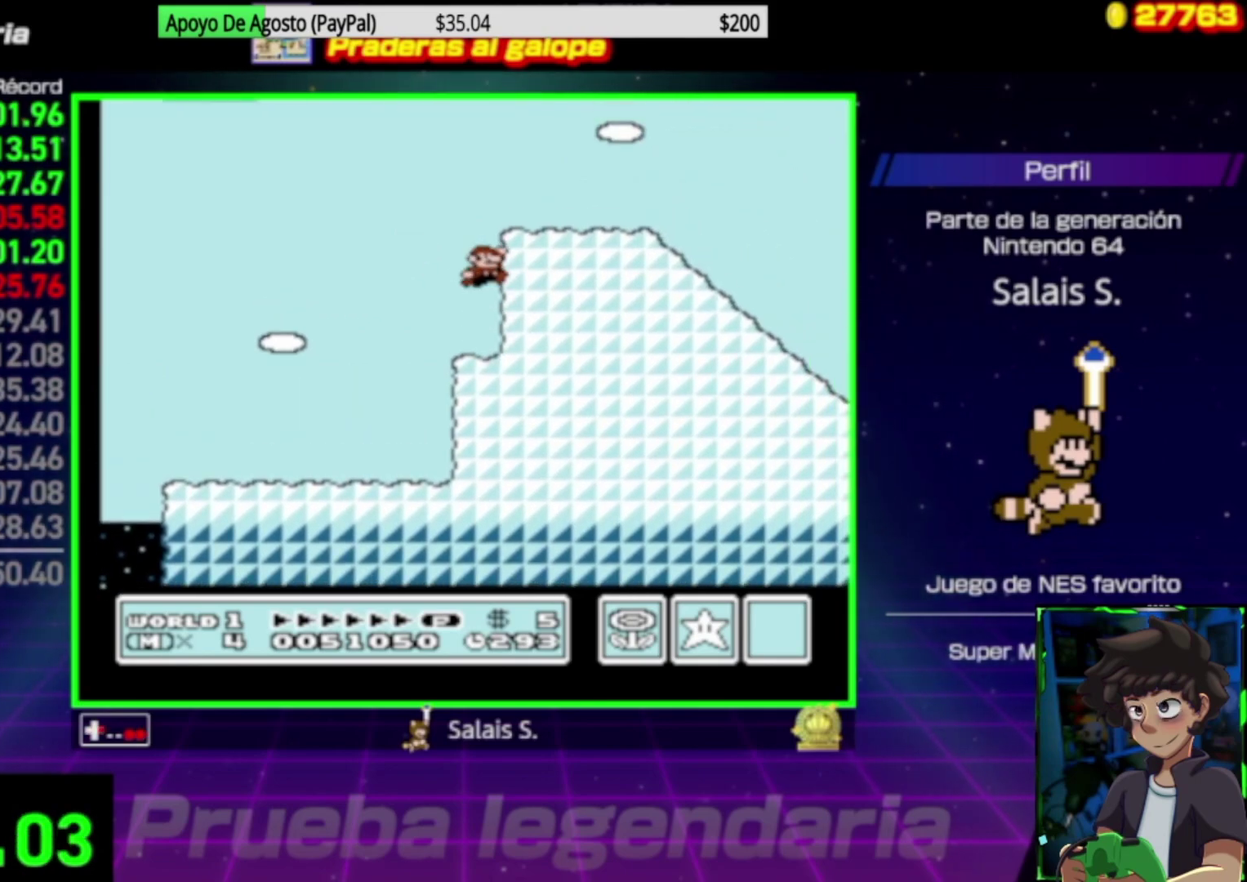
{"buttons": ["B", "DPAD_RIGHT"], "events": [[200, "A", "up"]]}
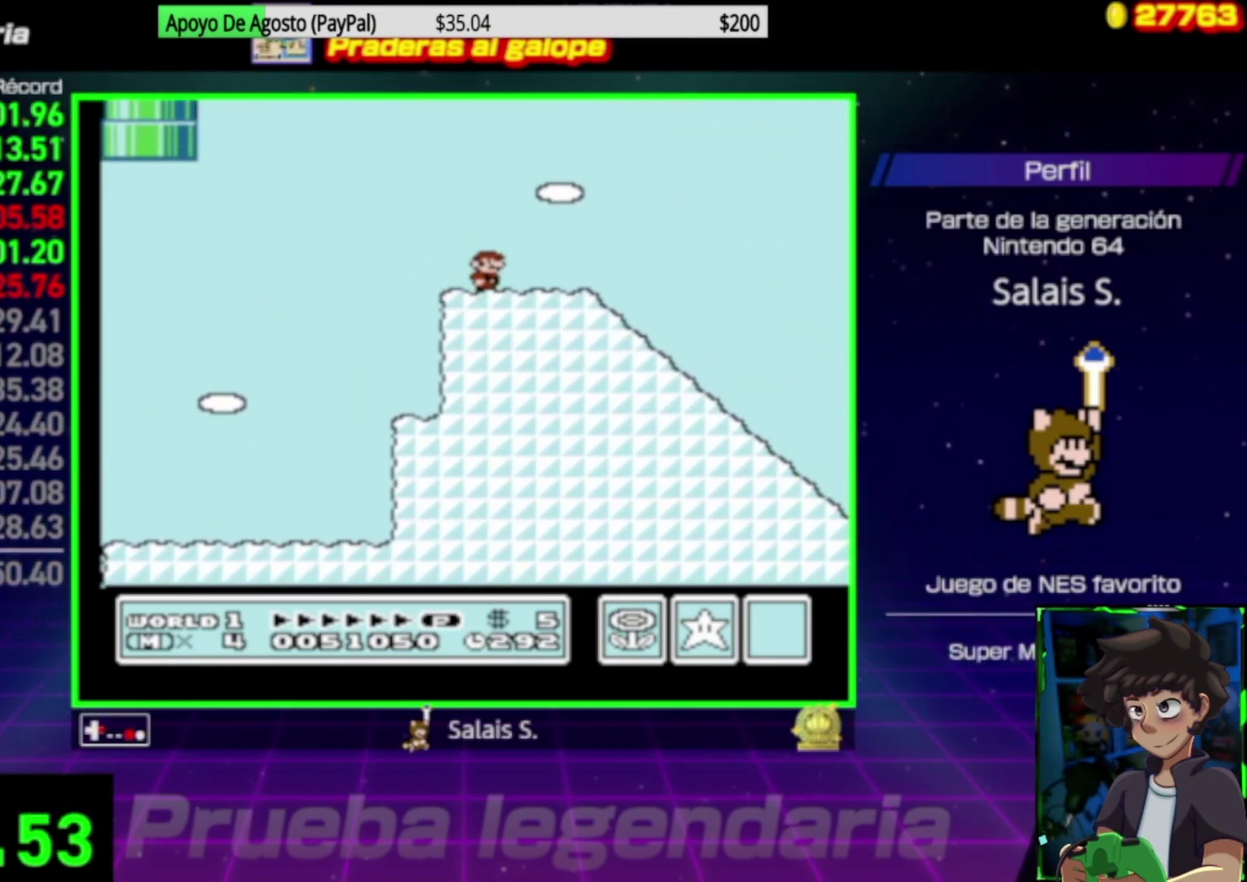
{"buttons": ["B", "DPAD_RIGHT"], "events": []}
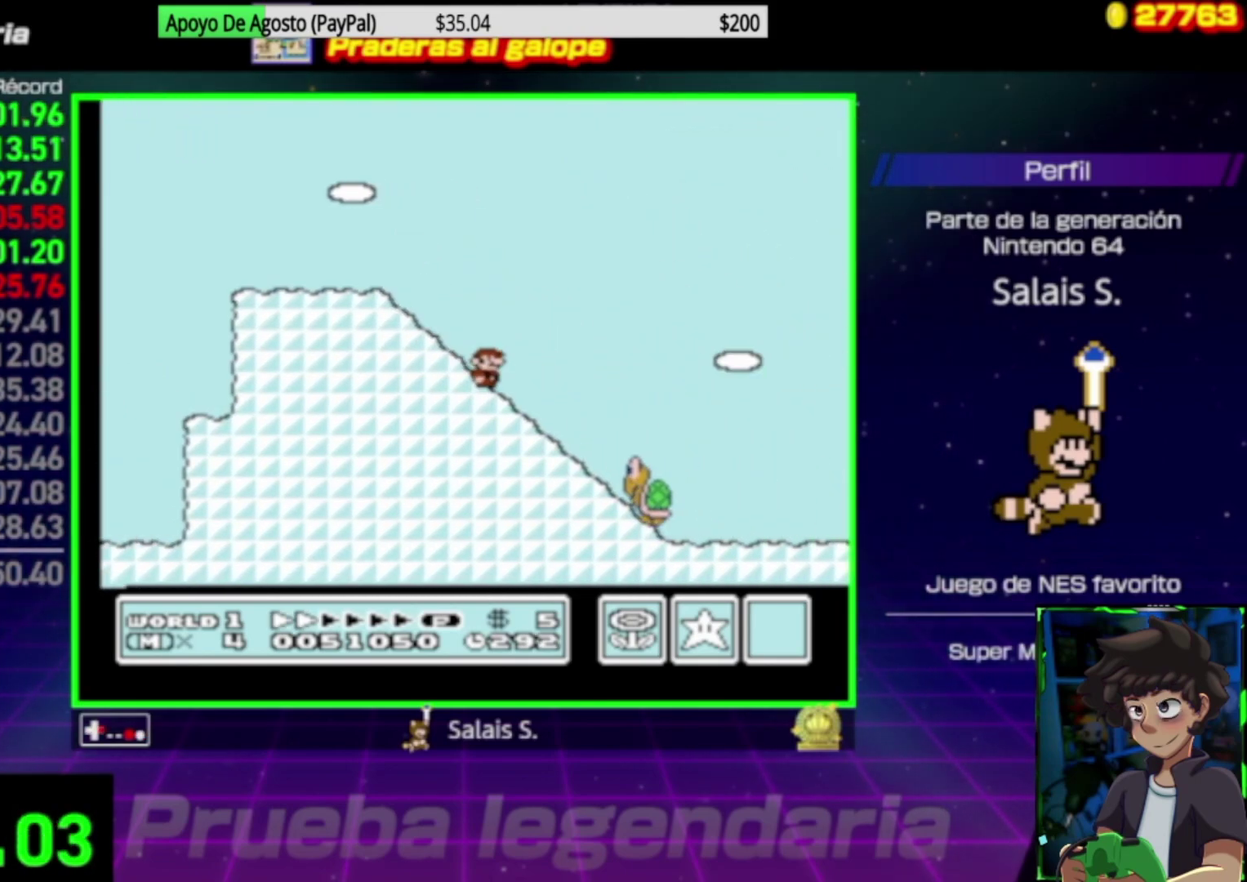
{"buttons": ["B", "DPAD_RIGHT"], "events": [[167, "A", "down"], [300, "A", "up"]]}
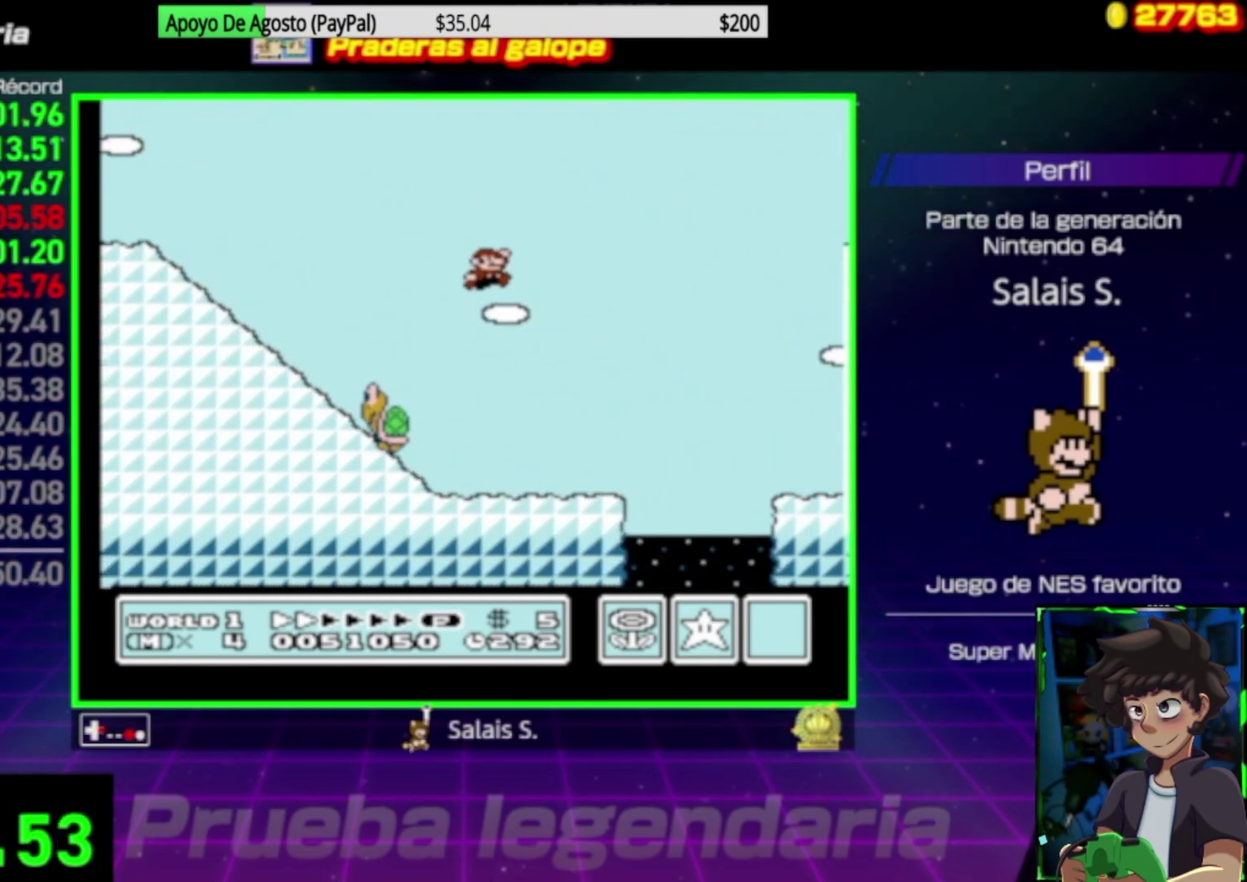
{"buttons": ["B", "DPAD_RIGHT"], "events": [[100, "DPAD_RIGHT", "up"], [167, "DPAD_LEFT", "down"], [400, "DPAD_LEFT", "up"], [467, "DPAD_RIGHT", "down"]]}
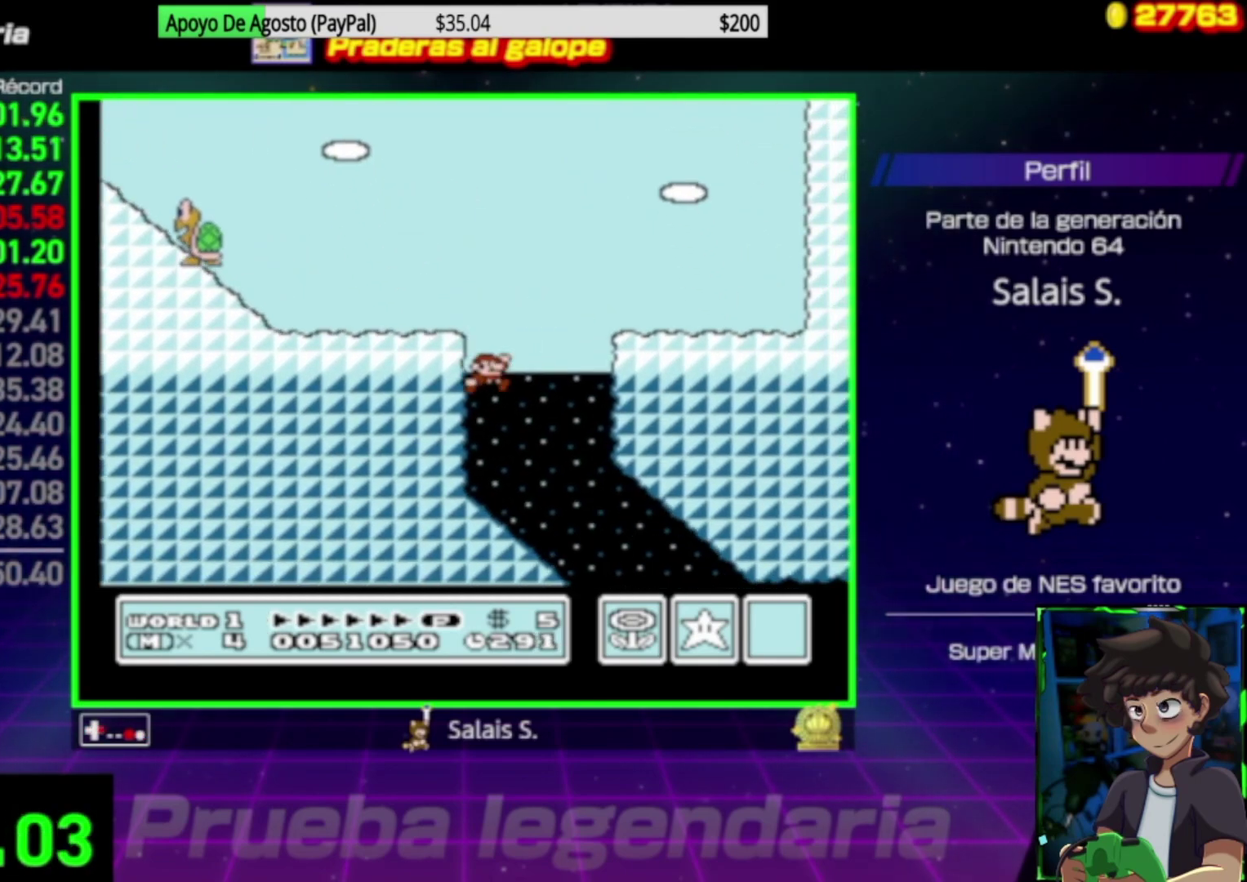
{"buttons": ["B", "DPAD_RIGHT"], "events": []}
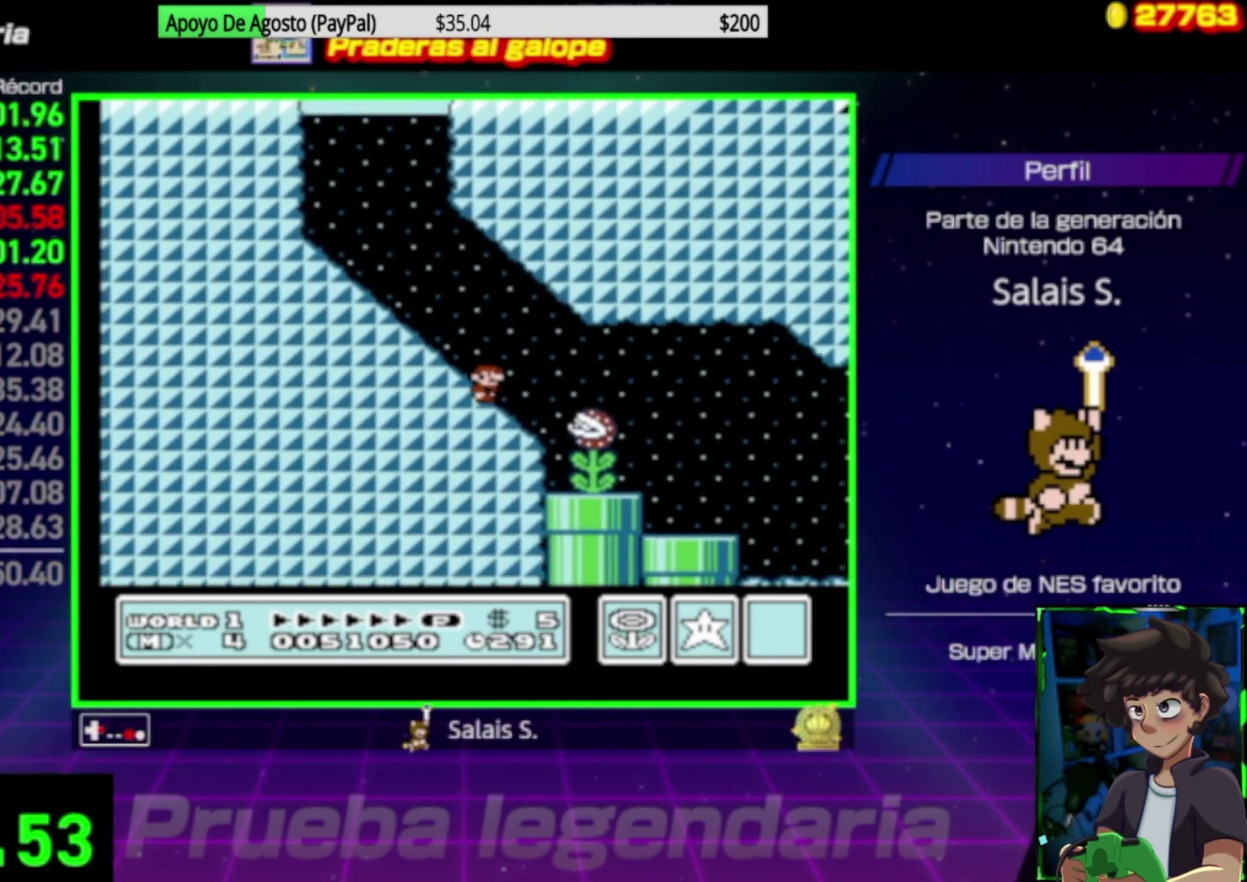
{"buttons": ["B", "DPAD_RIGHT"], "events": [[100, "A", "down"], [317, "A", "up"]]}
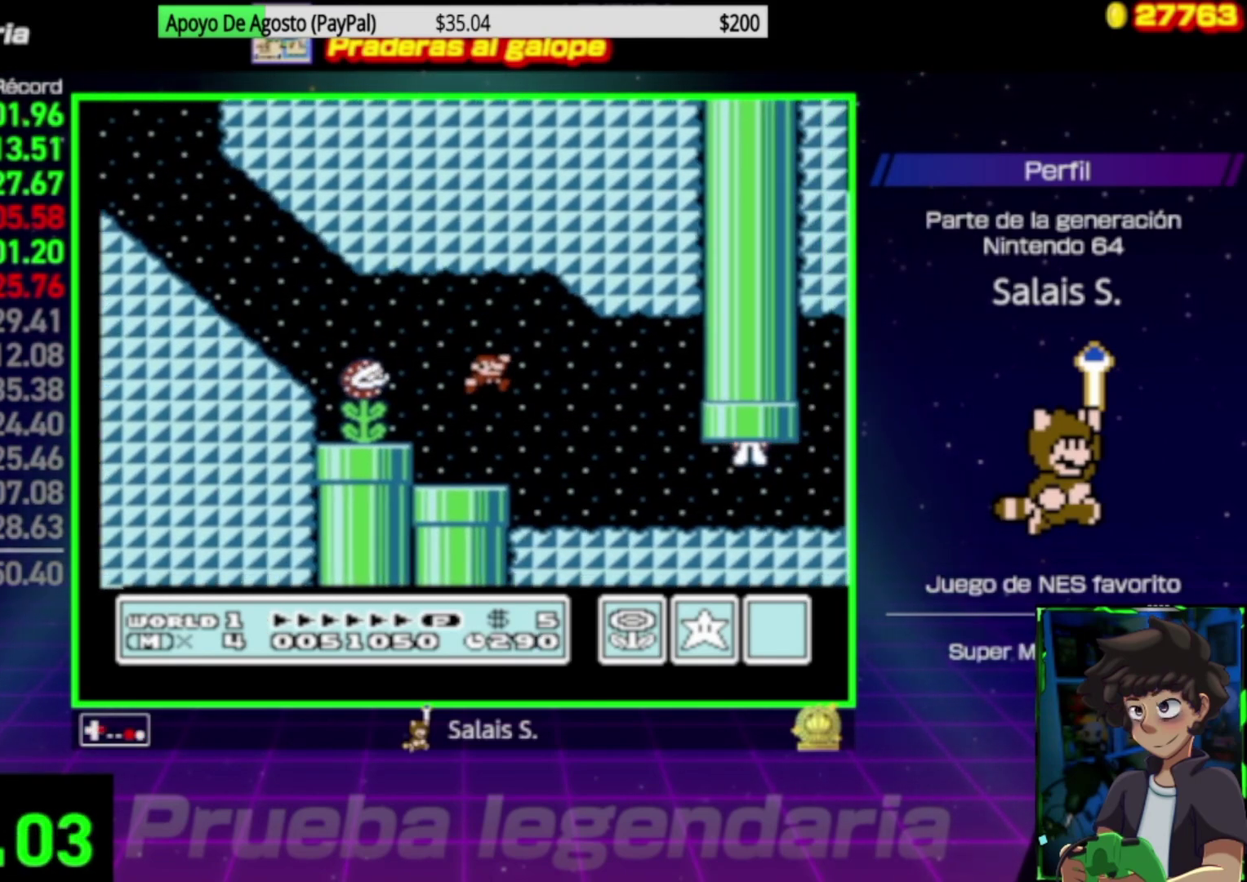
{"buttons": ["B", "DPAD_RIGHT"], "events": []}
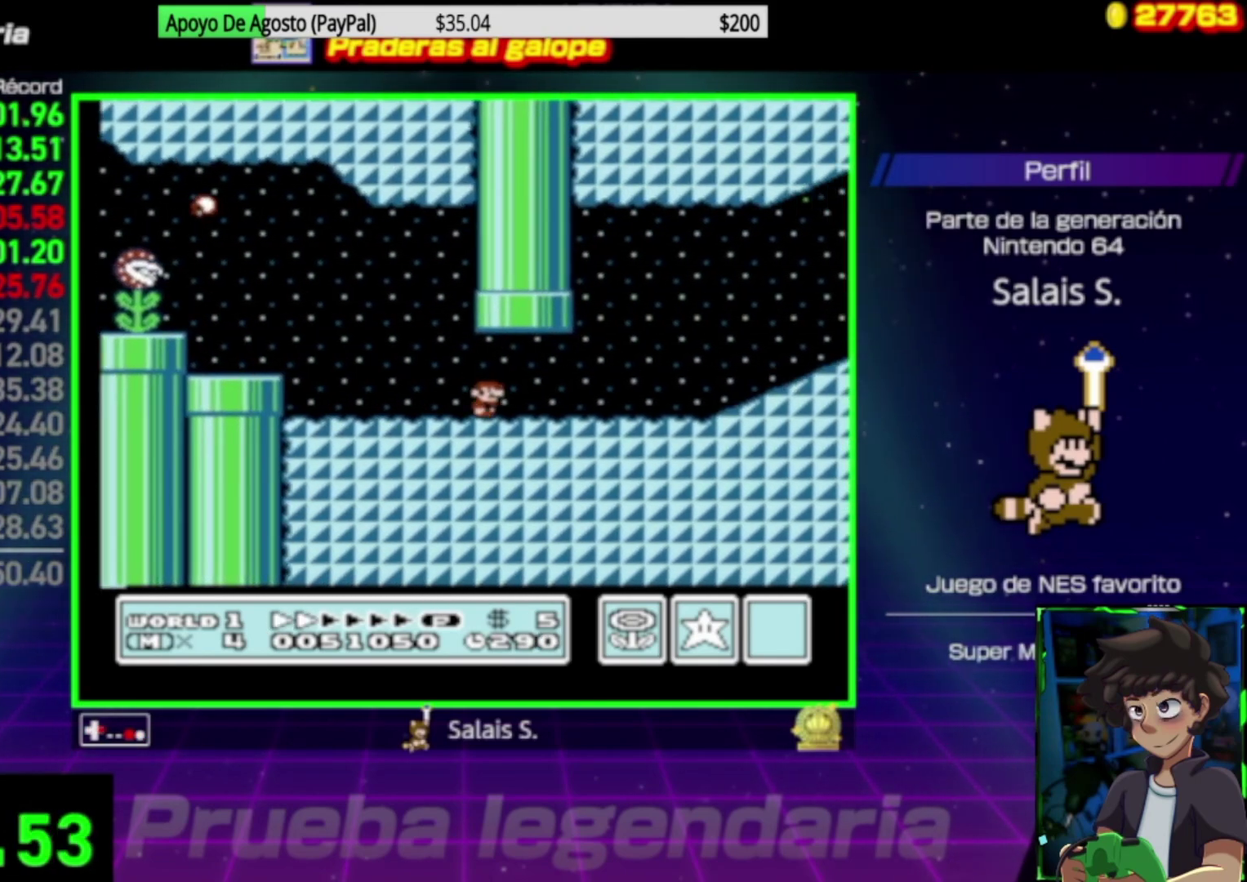
{"buttons": ["B", "DPAD_RIGHT"], "events": []}
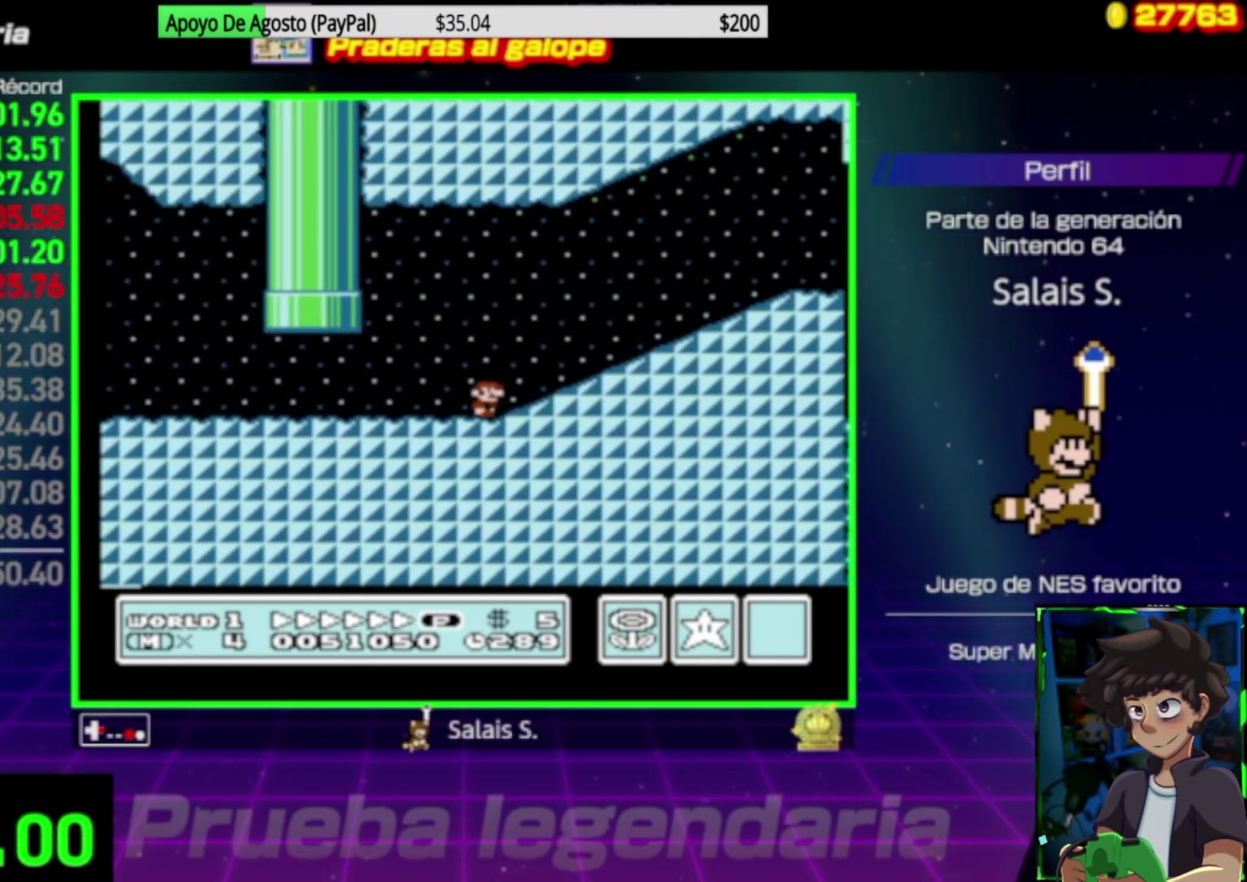
{"buttons": ["B", "DPAD_RIGHT"], "events": [[17, "A", "down"], [300, "A", "up"]]}
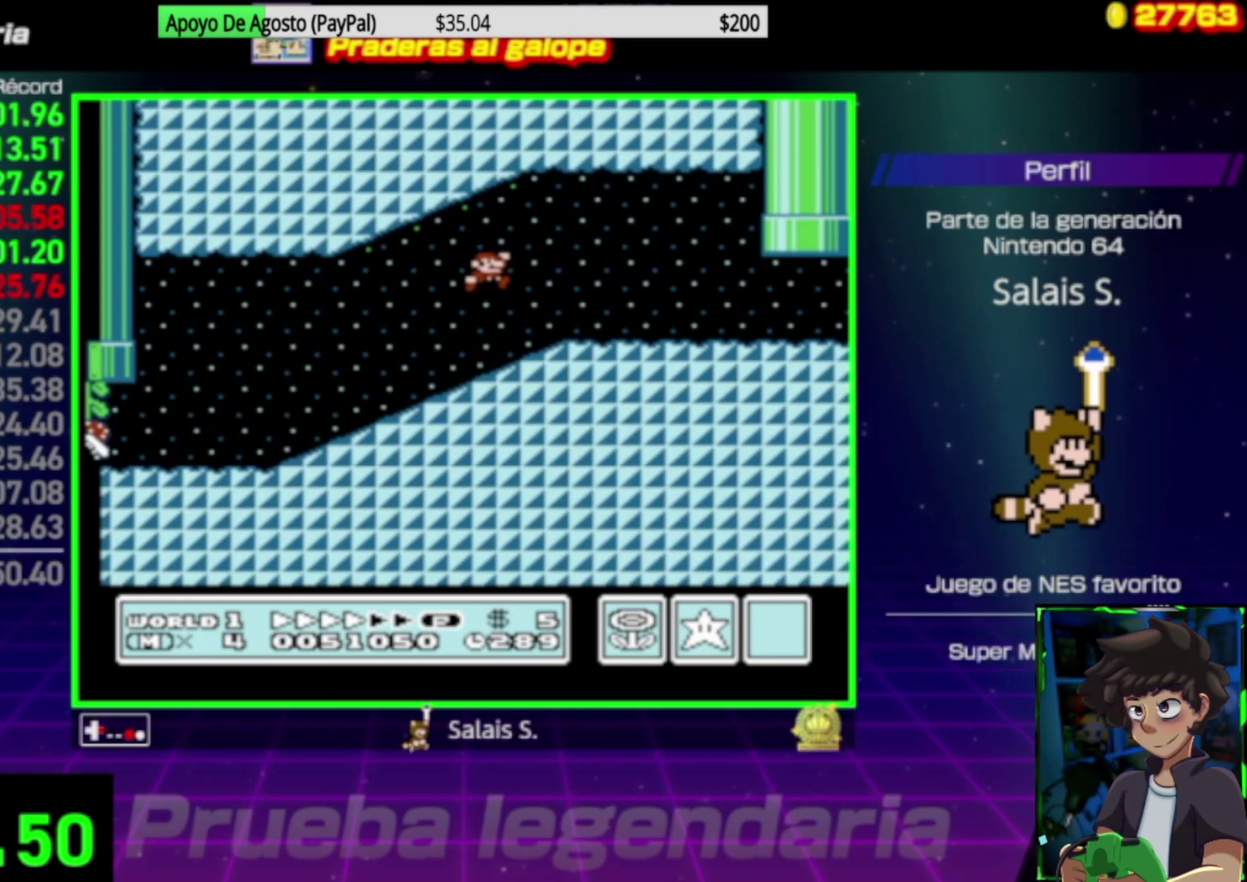
{"buttons": ["B", "DPAD_RIGHT"], "events": []}
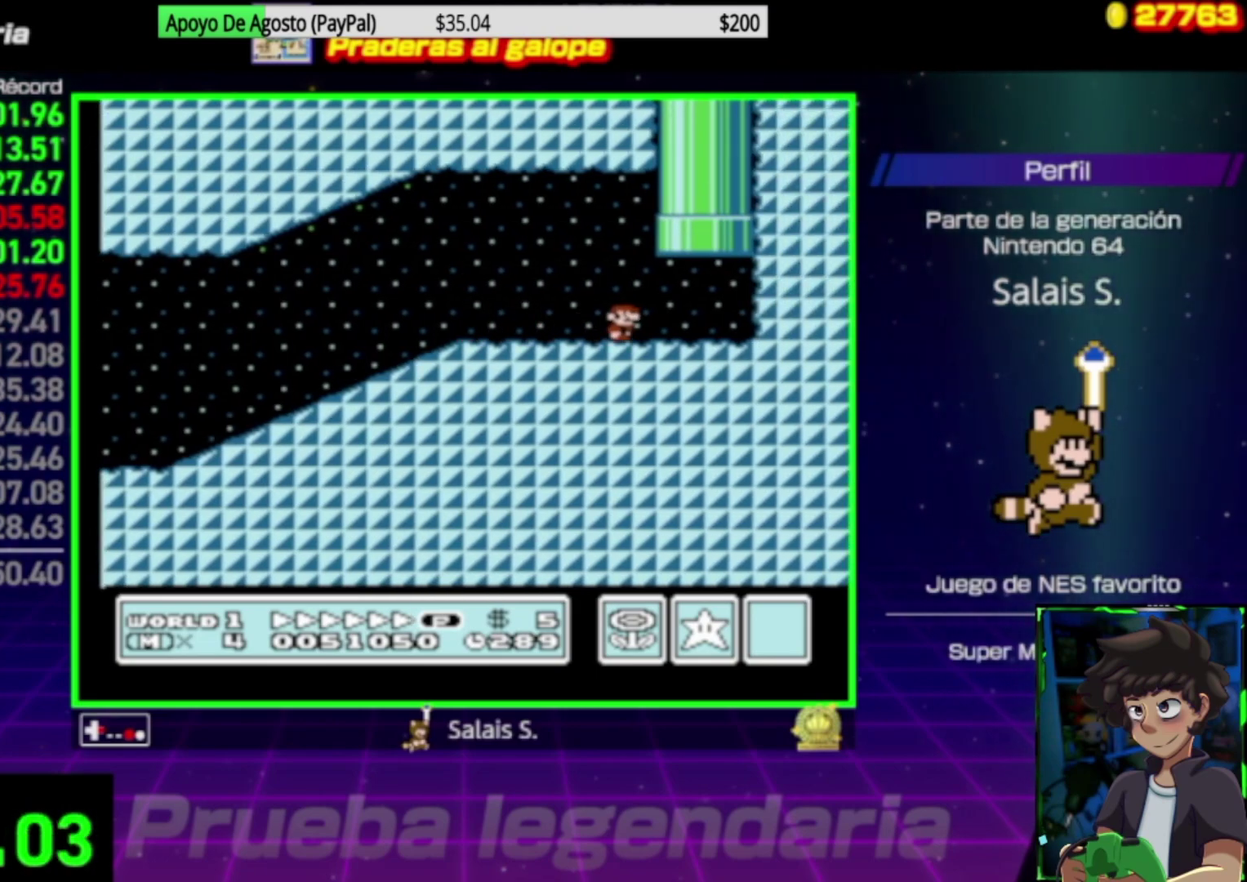
{"buttons": ["B"], "events": [[67, "DPAD_UP", "down"], [100, "A", "down"], [100, "DPAD_RIGHT", "up"], [400, "A", "up"], [467, "DPAD_UP", "up"]]}
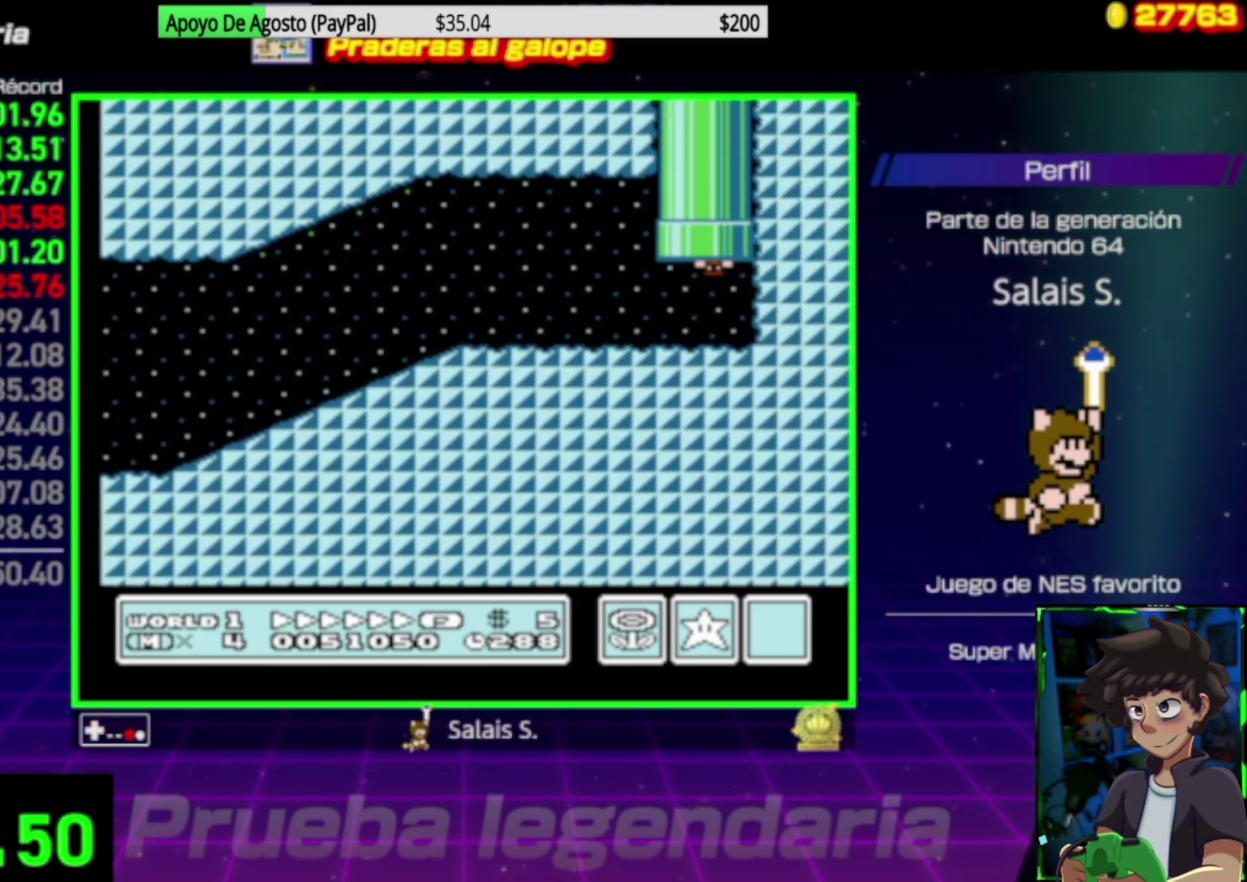
{"buttons": ["B", "DPAD_RIGHT"], "events": [[367, "DPAD_RIGHT", "down"]]}
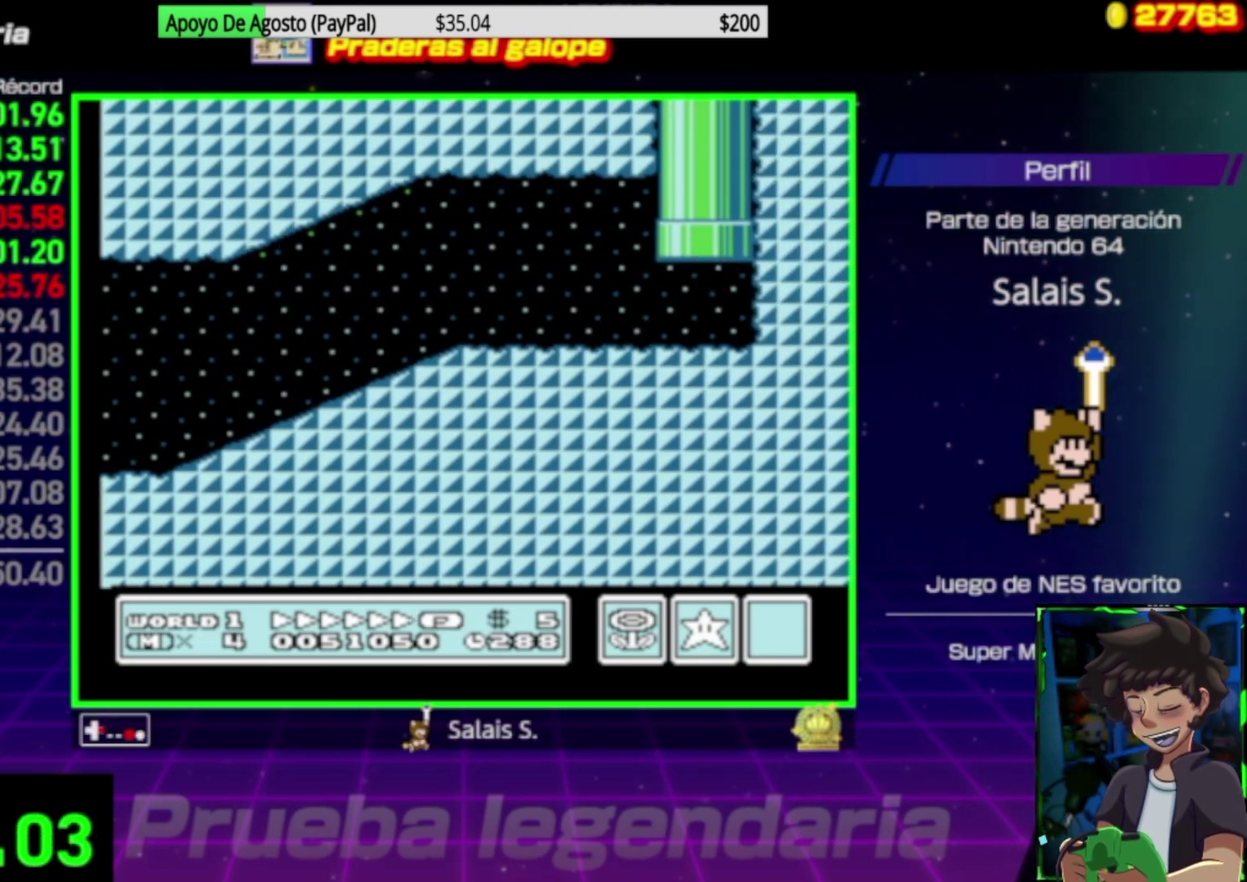
{"buttons": ["B", "DPAD_RIGHT"], "events": [[133, "A", "down"], [233, "A", "up"], [333, "A", "down"], [433, "A", "up"]]}
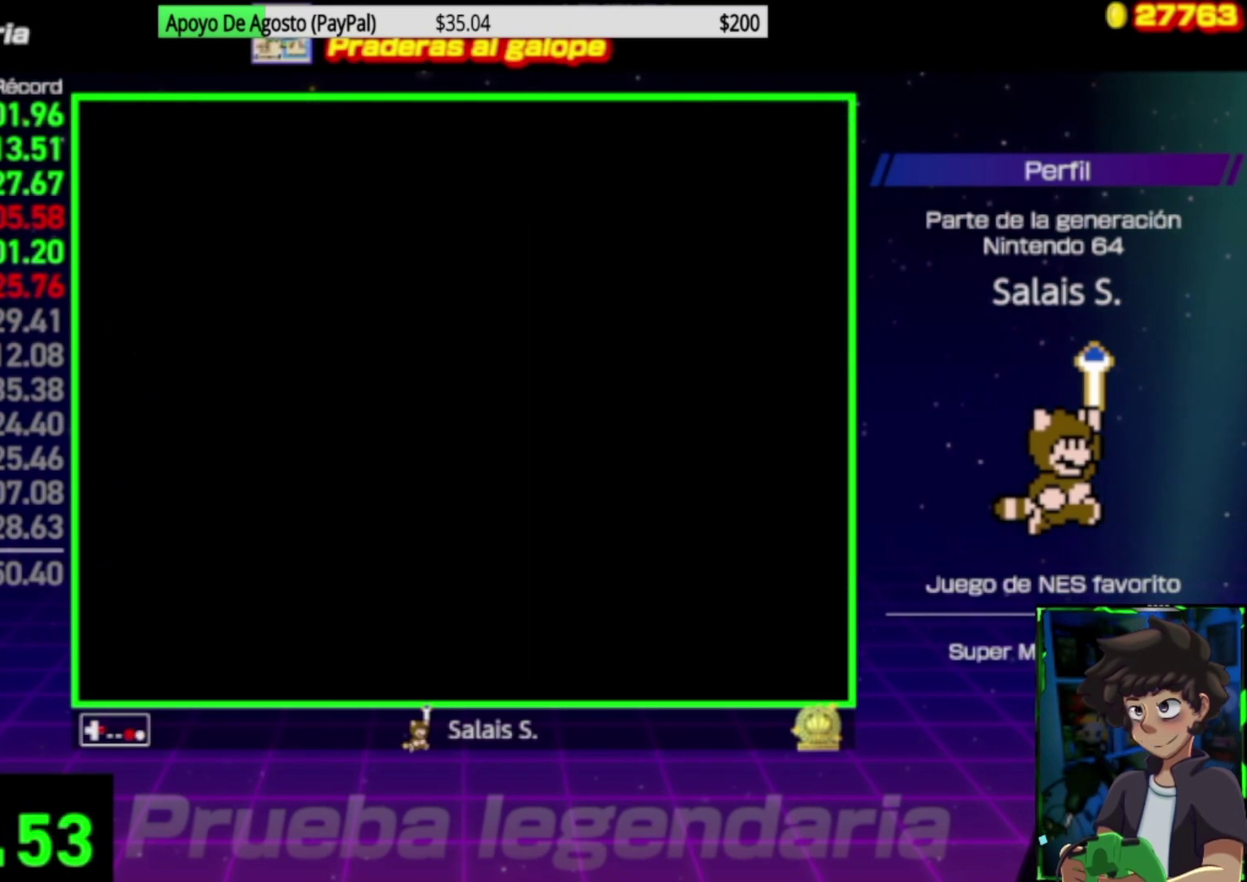
{"buttons": ["A", "B", "DPAD_RIGHT"], "events": [[33, "A", "down"], [100, "A", "up"], [167, "A", "down"], [267, "A", "up"], [367, "A", "down"], [433, "A", "up"], [500, "A", "down"]]}
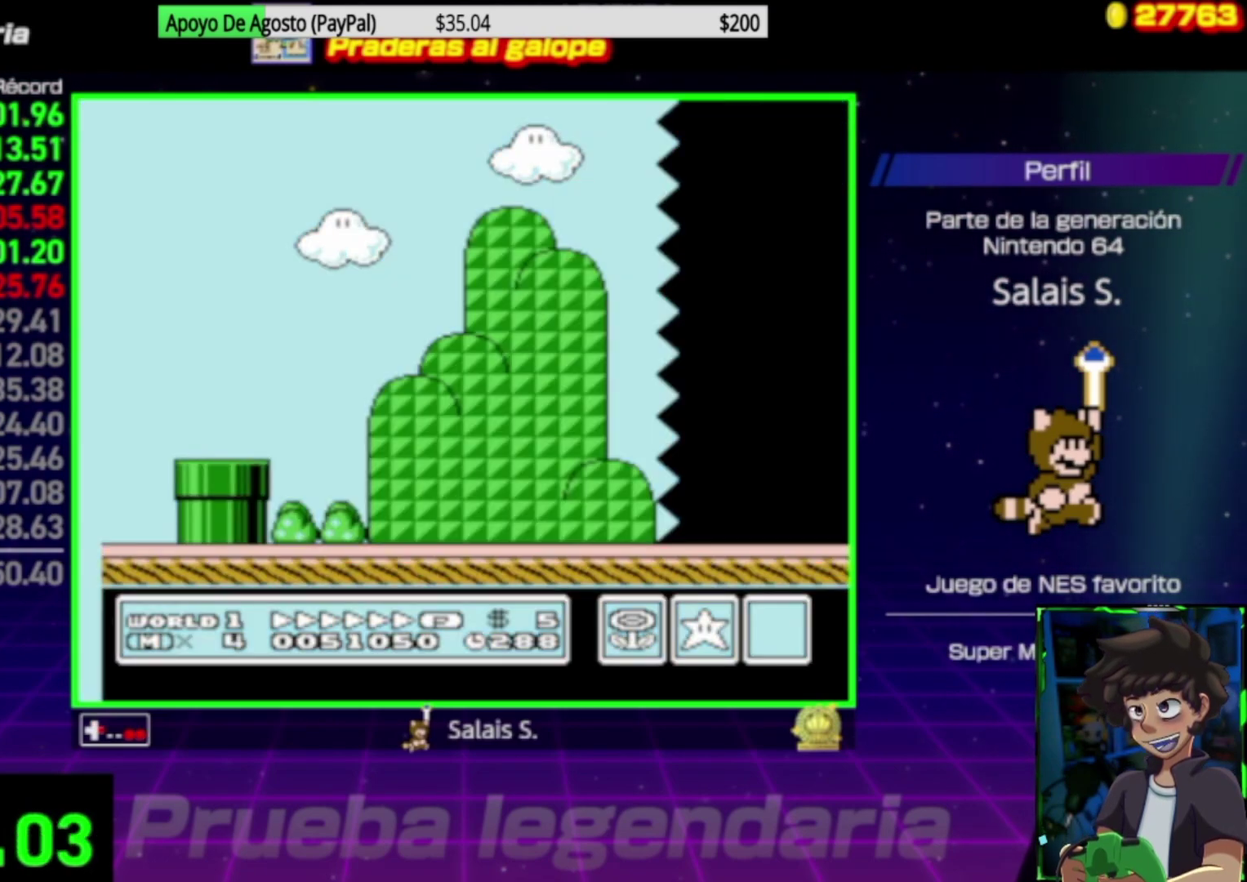
{"buttons": ["A", "B", "DPAD_RIGHT"], "events": [[100, "A", "up"], [233, "A", "down"], [333, "A", "up"], [400, "A", "down"]]}
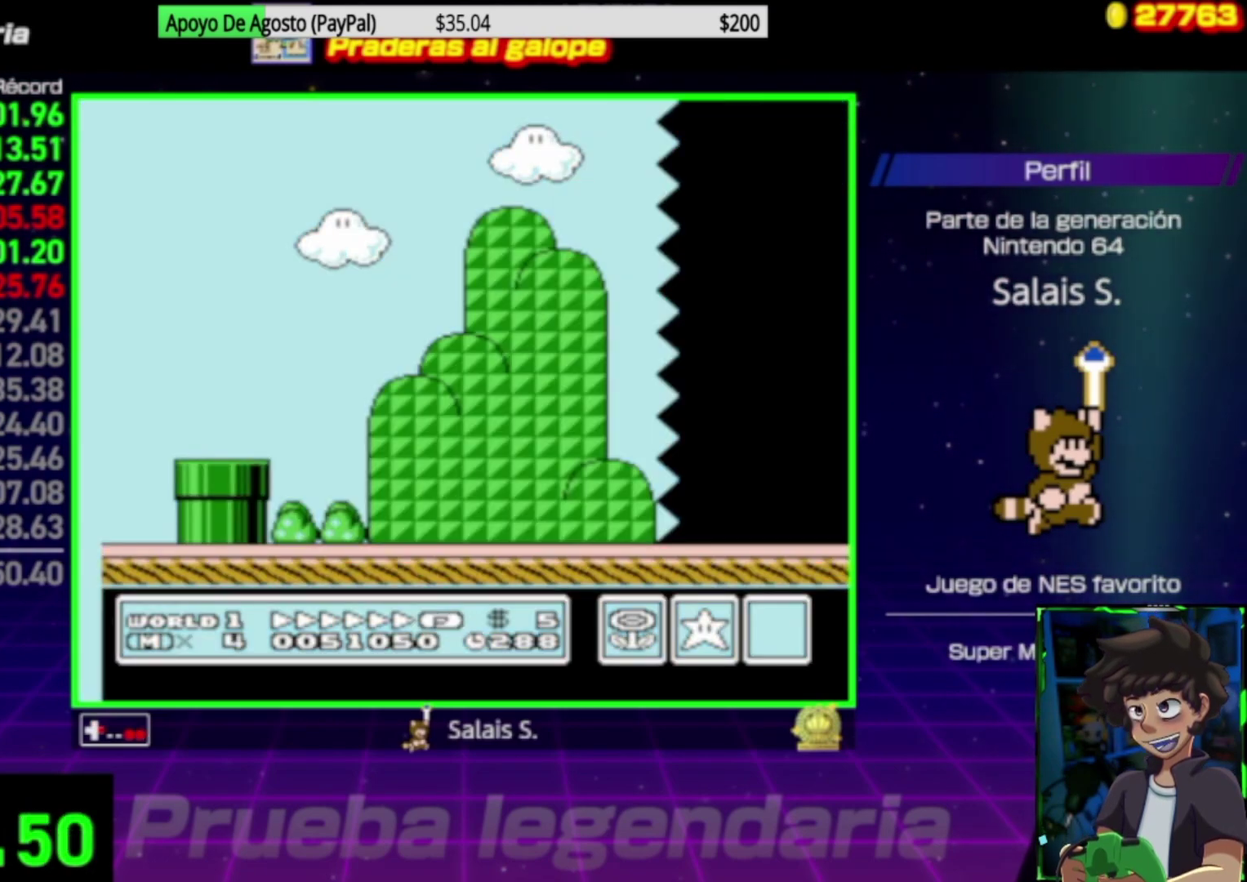
{"buttons": ["B", "DPAD_RIGHT"], "events": [[17, "A", "up"], [67, "A", "down"], [183, "A", "up"]]}
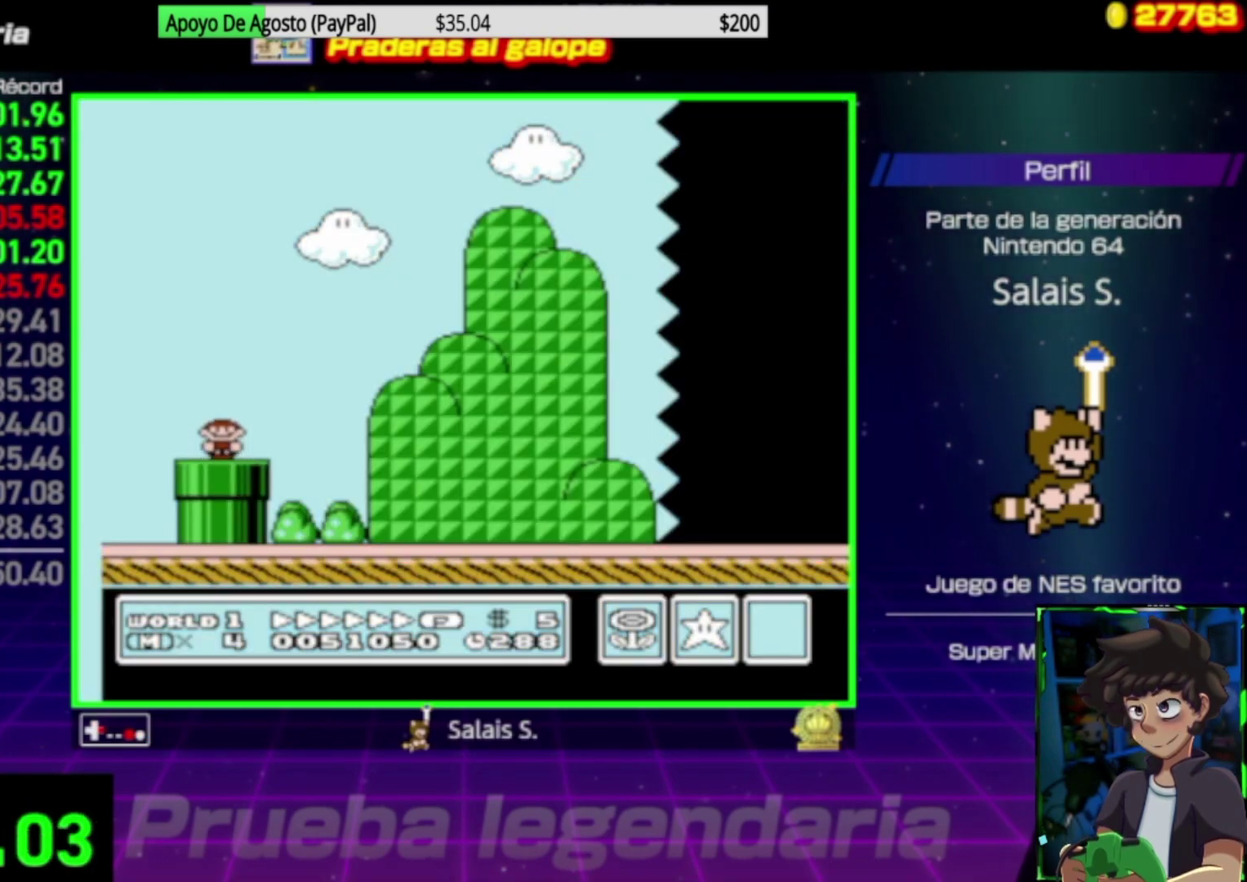
{"buttons": ["B", "DPAD_RIGHT"], "events": [[33, "A", "down"], [100, "A", "up"]]}
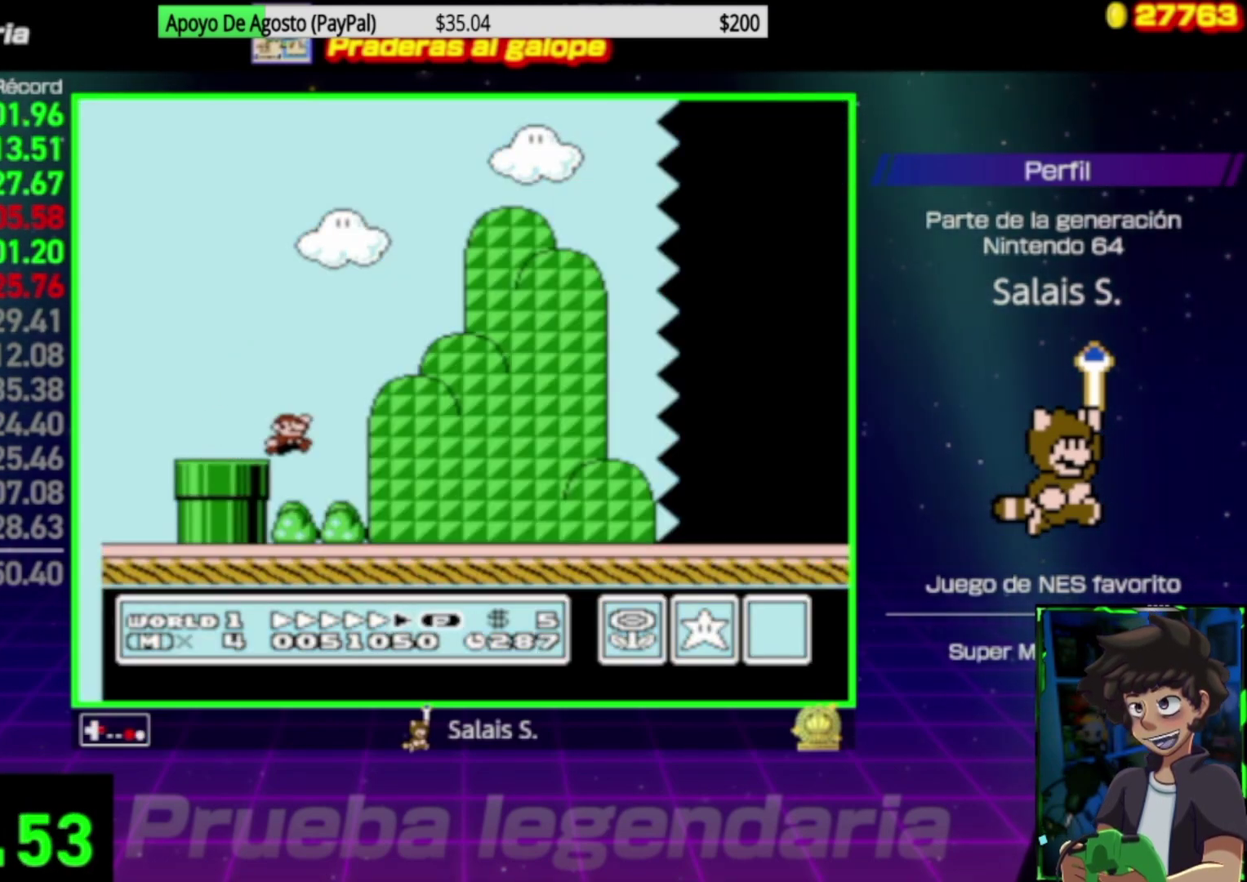
{"buttons": ["B", "DPAD_RIGHT"], "events": []}
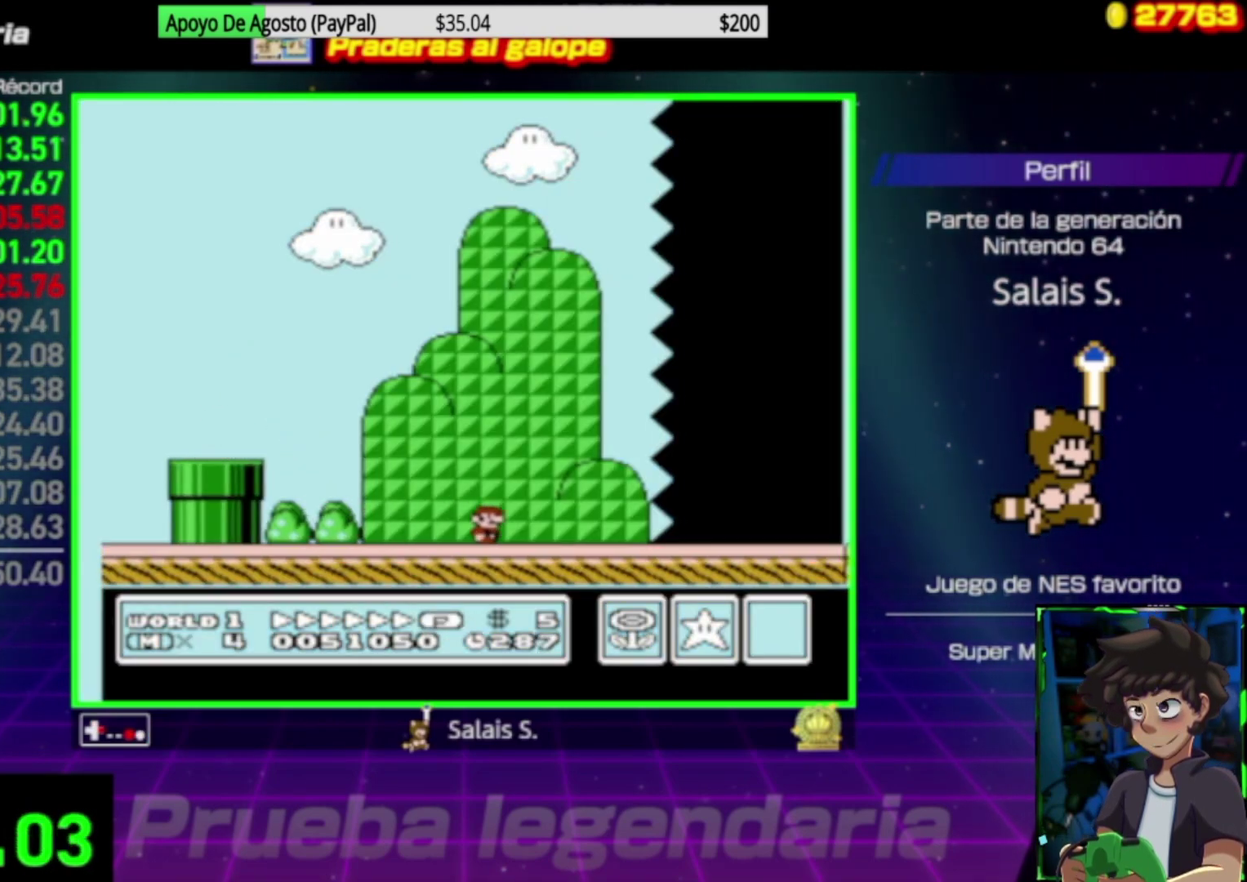
{"buttons": ["B", "DPAD_RIGHT"], "events": []}
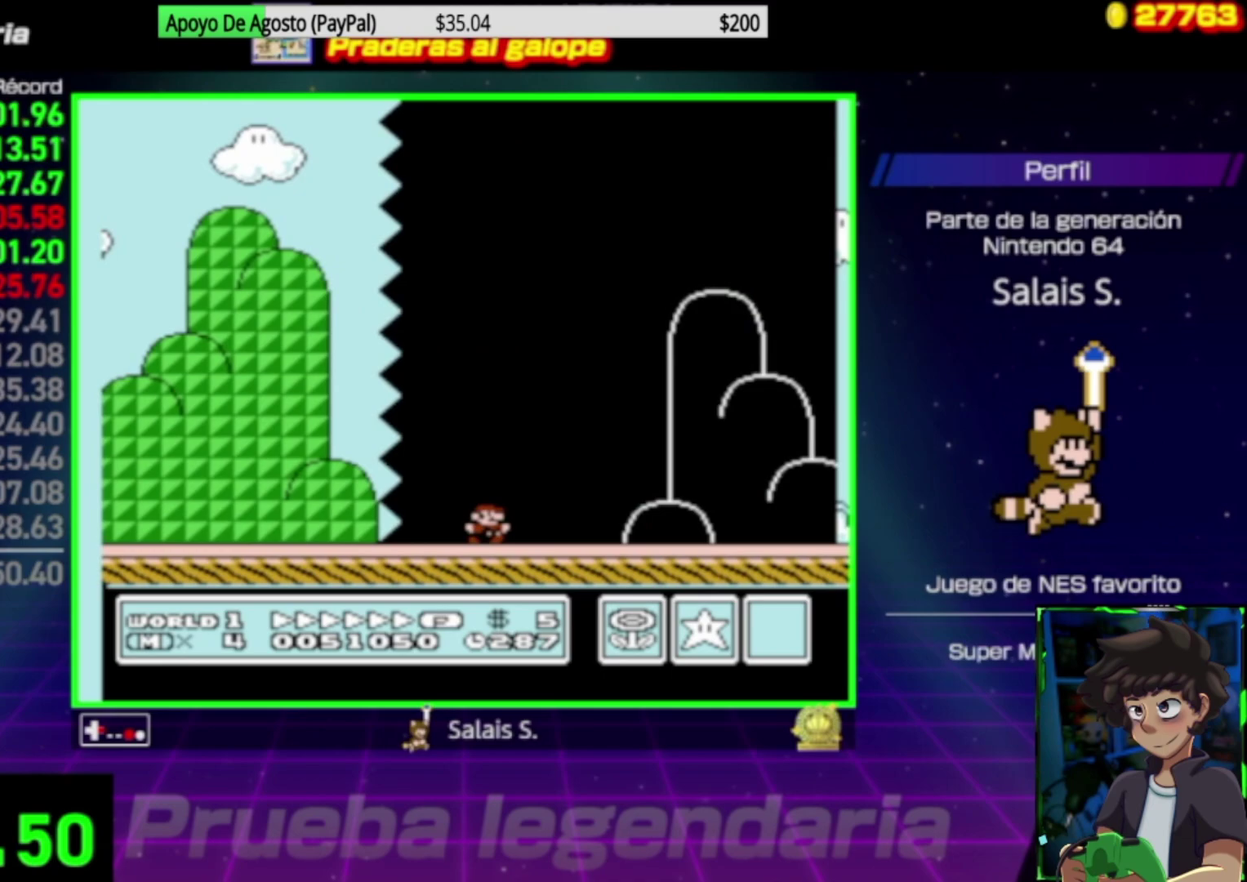
{"buttons": ["B", "DPAD_RIGHT"], "events": [[200, "A", "down"], [467, "A", "up"]]}
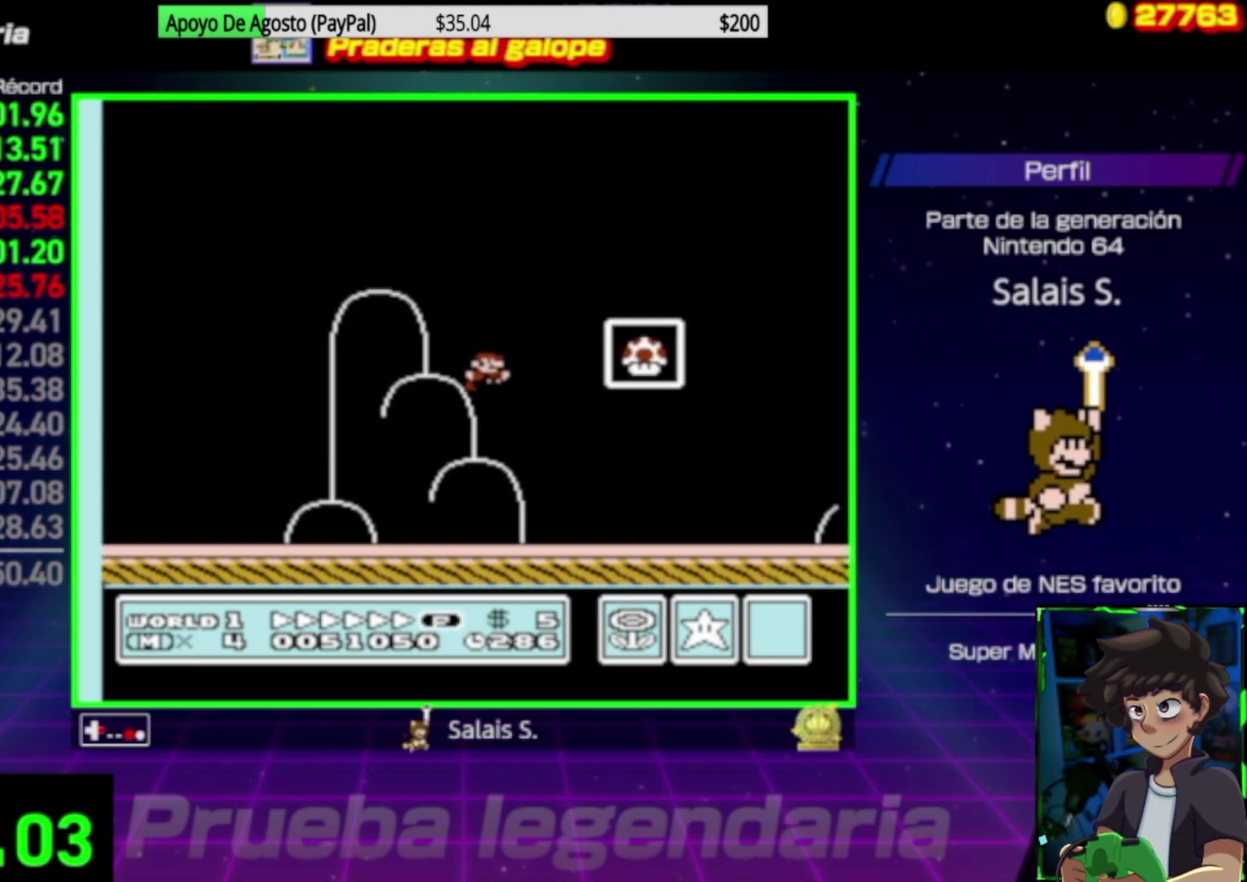
{"buttons": [], "events": [[200, "A", "down"], [333, "A", "up"], [400, "DPAD_RIGHT", "up"], [467, "B", "up"]]}